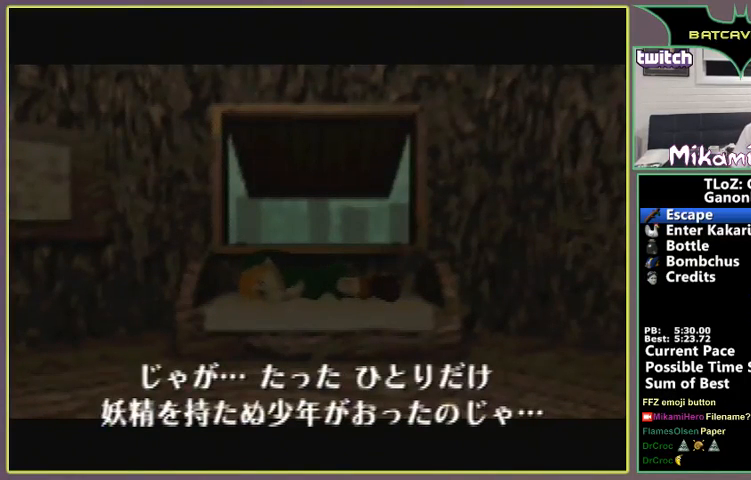
Gameplay with a controller (Nintendo layout); each line is a JSON object with the inputs held at the frame after it. "events" lists button and stick changes between this image and that frame as [ms after this image, input, new state], when the widget could be followed in between. Not read: L3 R3.
{"buttons": ["A"], "left_stick": "center"}
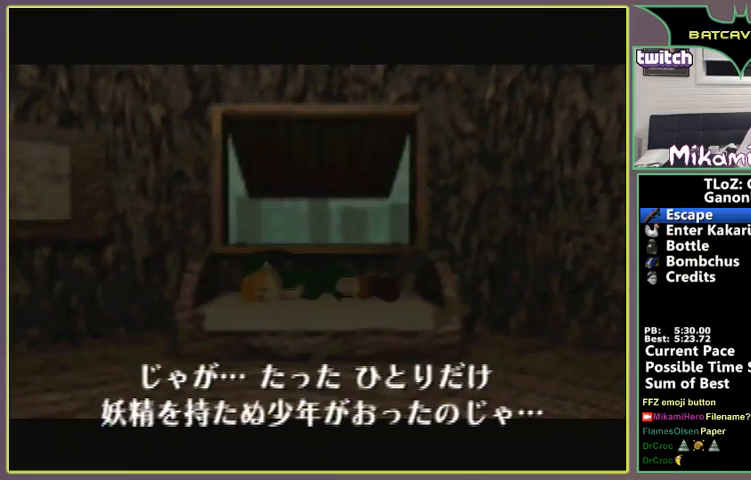
{"buttons": ["A"], "left_stick": "center"}
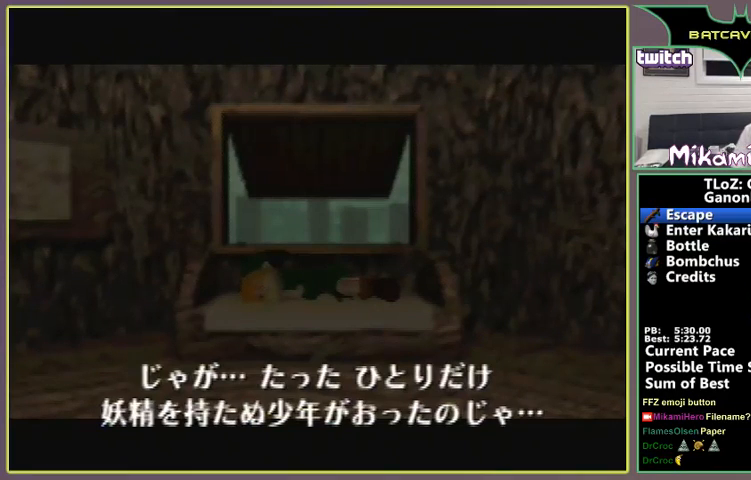
{"buttons": ["A"], "left_stick": "center", "events": [[33, "A", "up"], [133, "A", "down"], [167, "A", "up"], [233, "A", "down"]]}
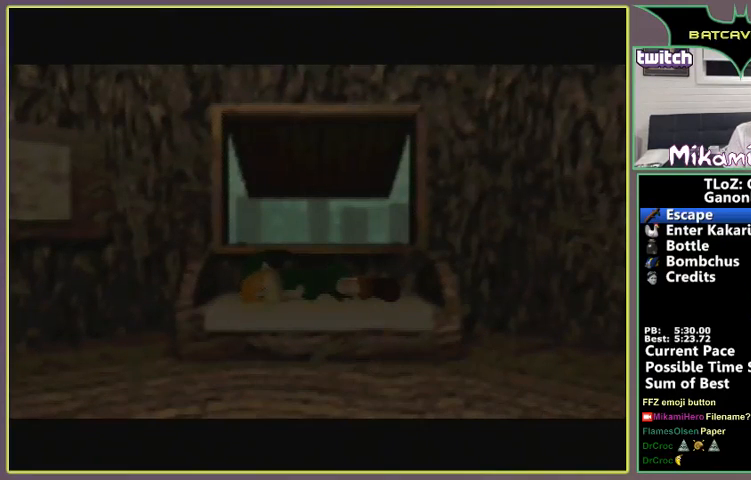
{"buttons": [], "left_stick": "center", "events": [[133, "A", "up"]]}